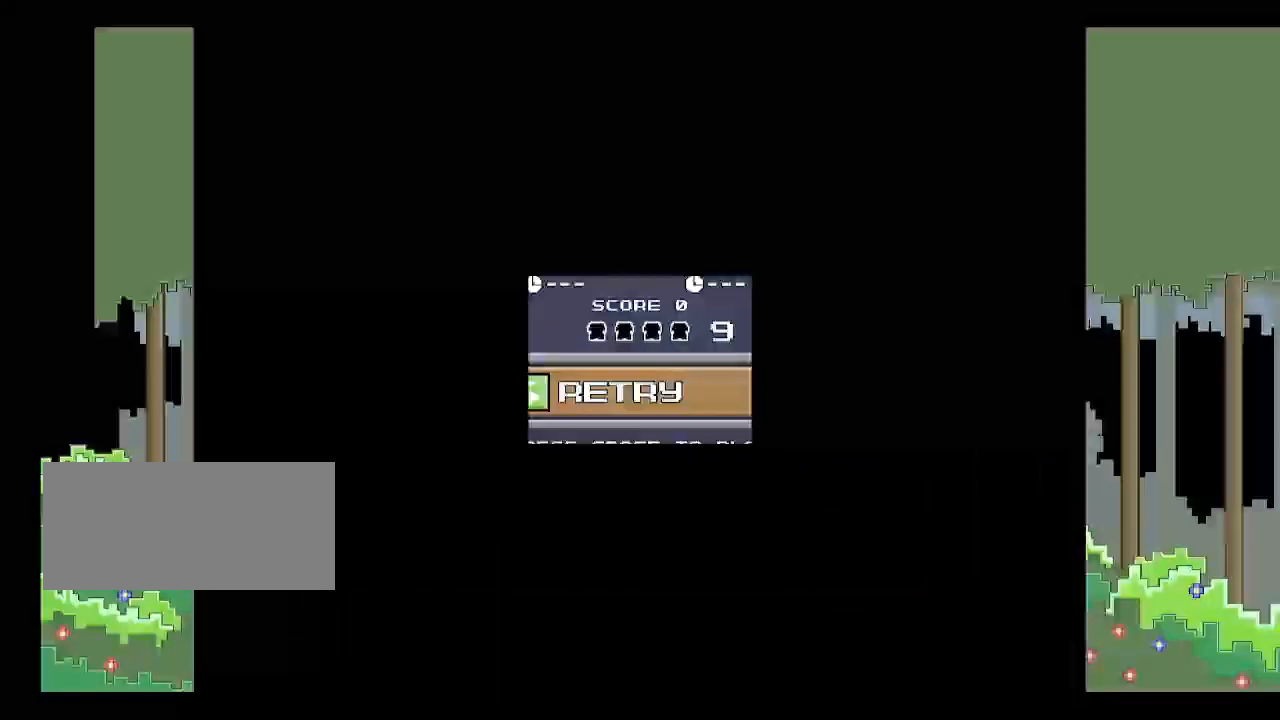
Gameplay with keyboard; each line is a JSON object with the keys held at the frame after it. "events" lists presses ("down") and releases ("up") of "down", "escape", "left", "p", "r", "right", "space", "up", "x" and "z" between this image and that frame as [ms after this image, input, new state], when the widget could be followed in between. No other keys are recorded. Mouse input is not recorded.
{"keys": [], "events": [[100, "space", "up"], [183, "right", "up"], [383, "p", "down"], [467, "p", "up"]]}
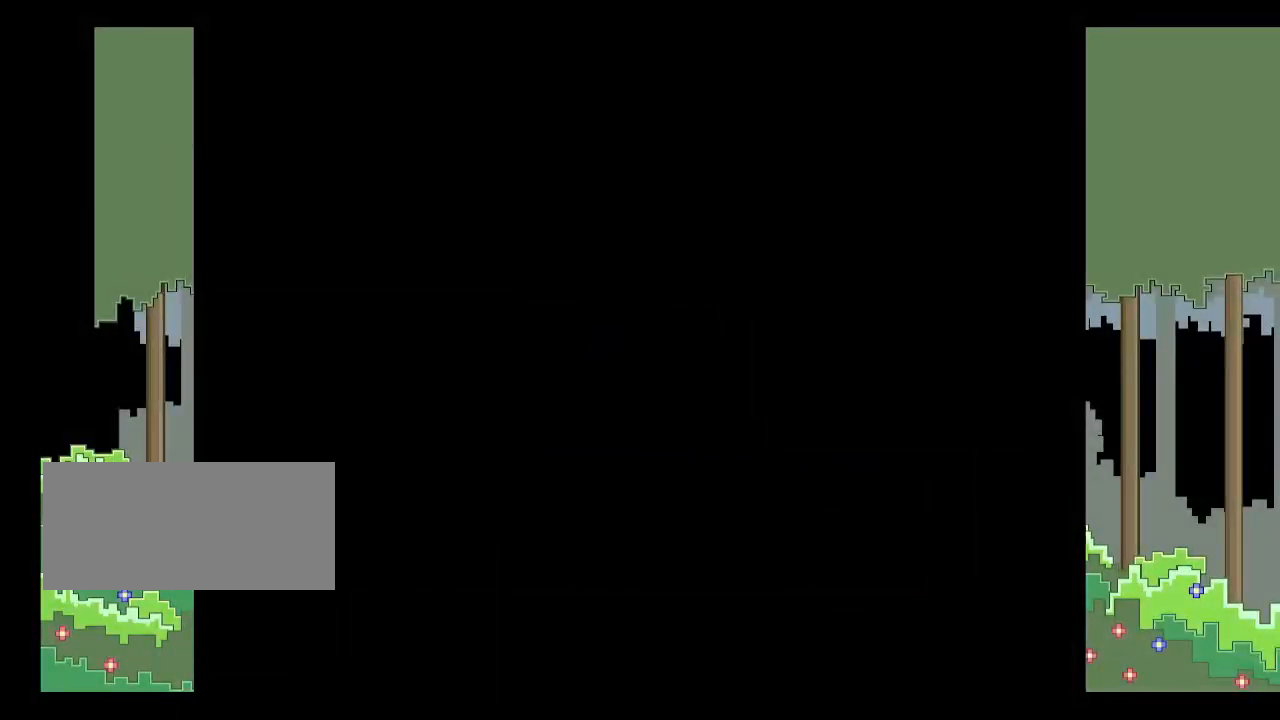
{"keys": ["right"], "events": [[17, "p", "down"], [67, "p", "up"], [433, "right", "down"]]}
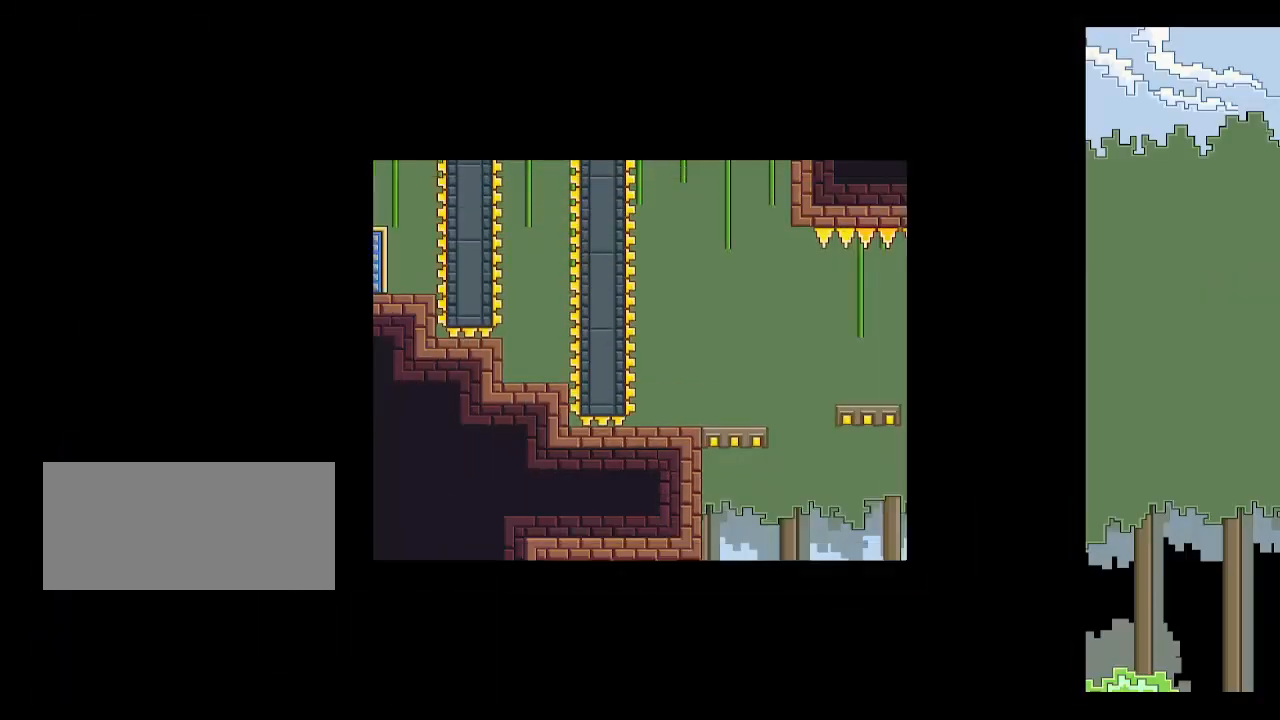
{"keys": ["right"], "events": [[133, "right", "up"], [500, "right", "down"]]}
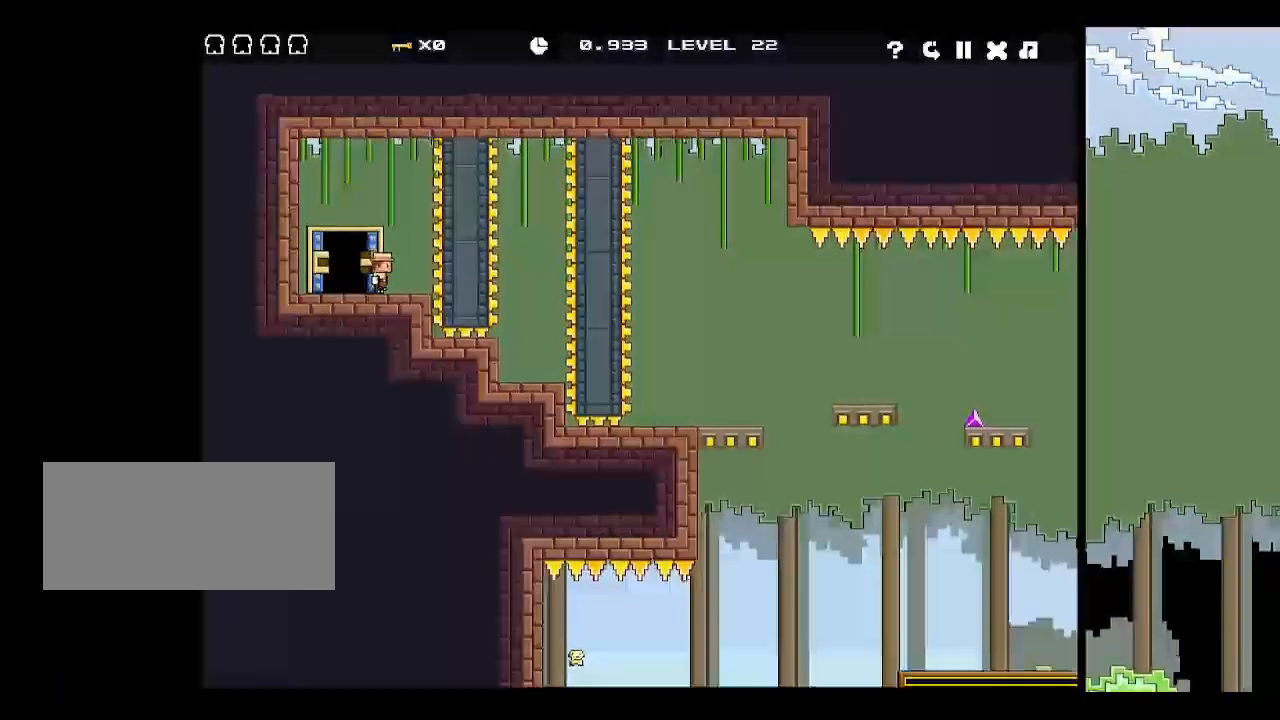
{"keys": [], "events": [[100, "right", "up"]]}
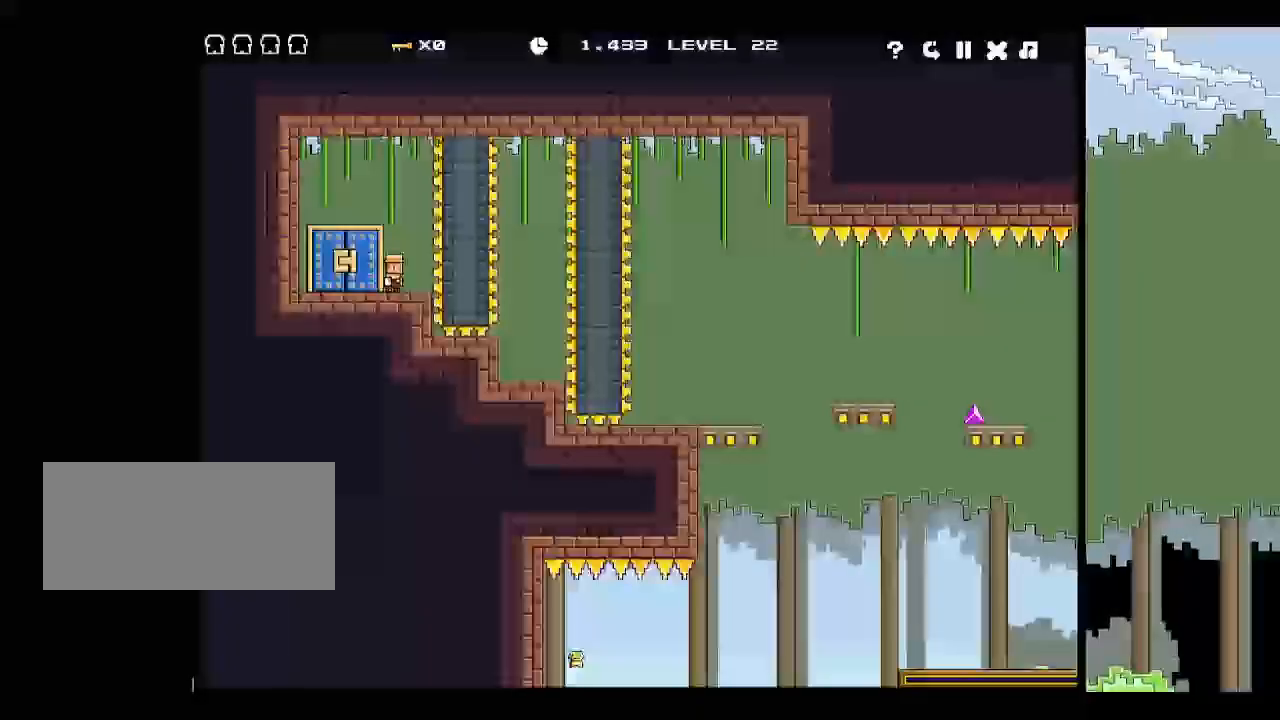
{"keys": ["right", "z"], "events": [[117, "right", "down"], [200, "z", "down"], [300, "z", "up"], [350, "z", "down"]]}
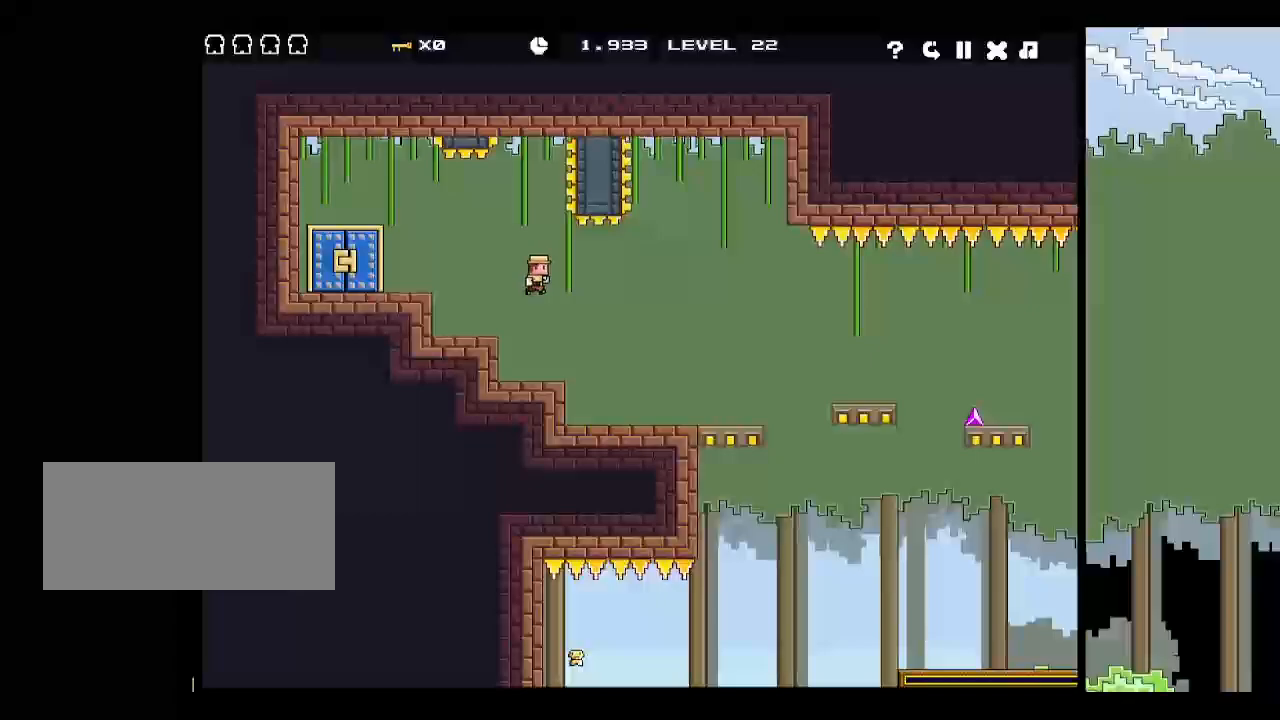
{"keys": ["right", "z"], "events": [[117, "right", "up"], [217, "right", "down"]]}
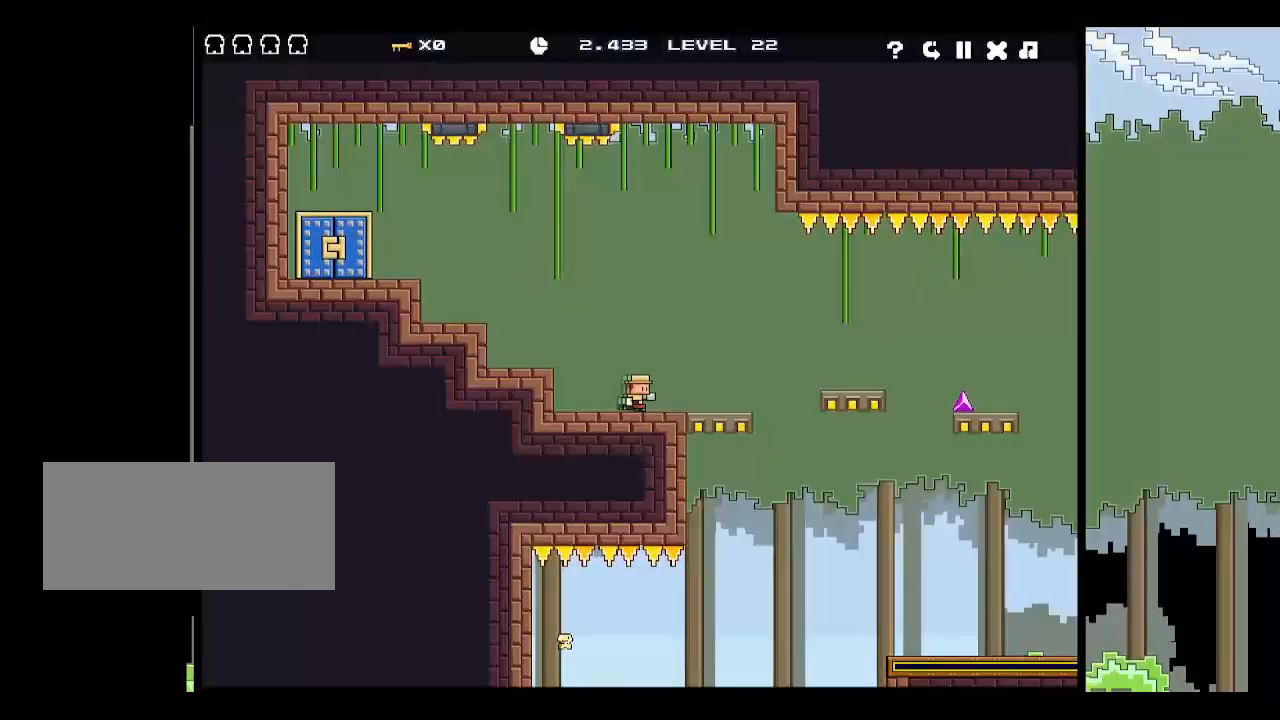
{"keys": ["left"], "events": [[183, "z", "up"], [367, "right", "up"], [417, "left", "down"]]}
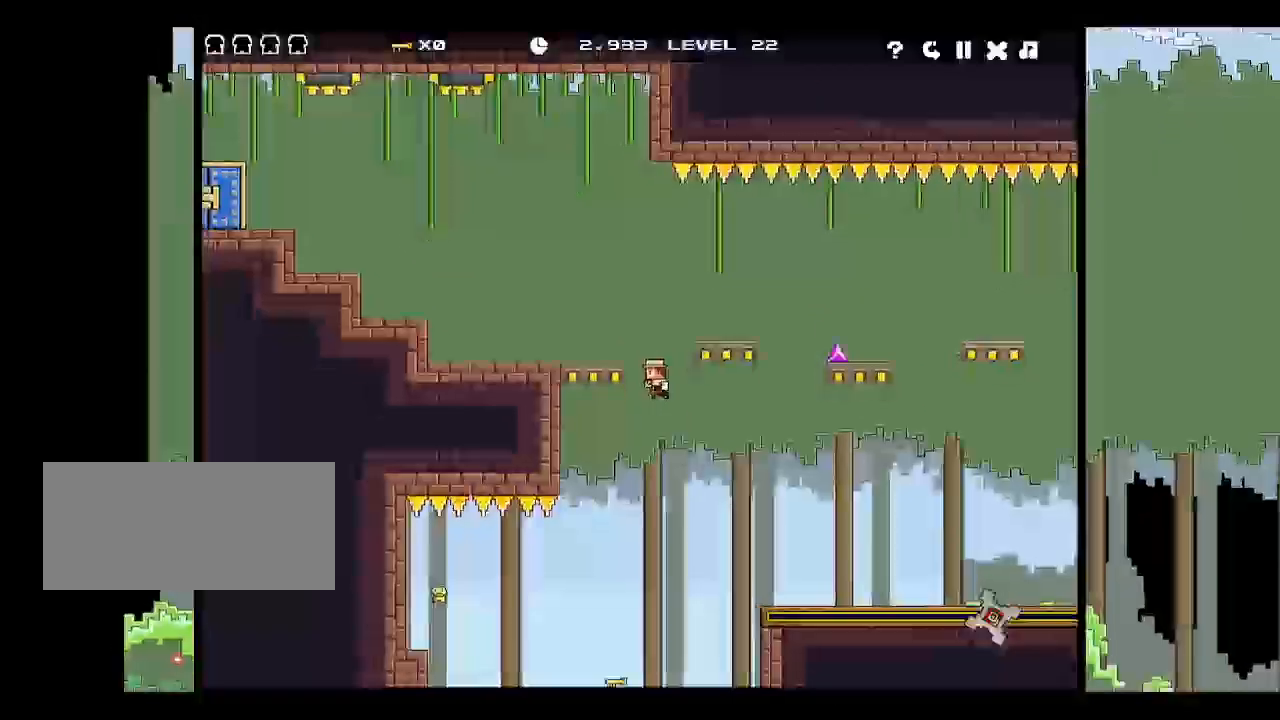
{"keys": [], "events": [[167, "left", "up"]]}
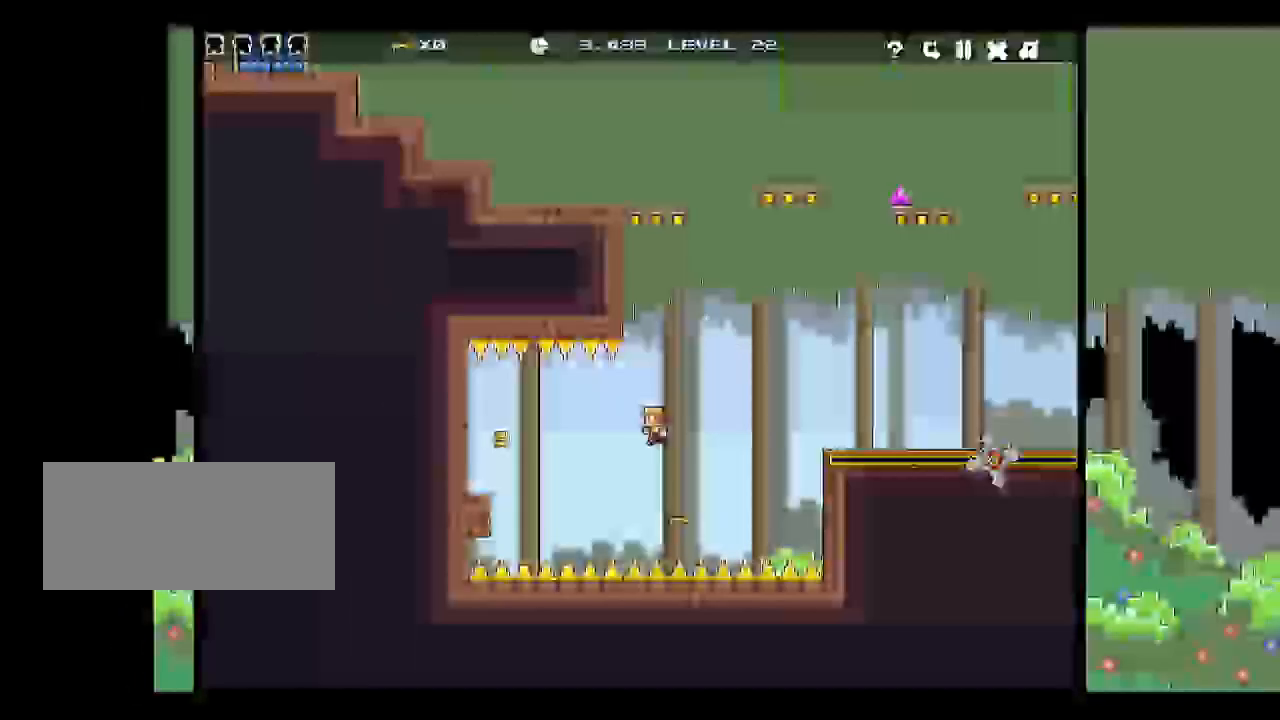
{"keys": ["right"], "events": [[83, "right", "down"], [217, "up", "down"], [367, "up", "up"], [417, "z", "down"], [500, "z", "up"]]}